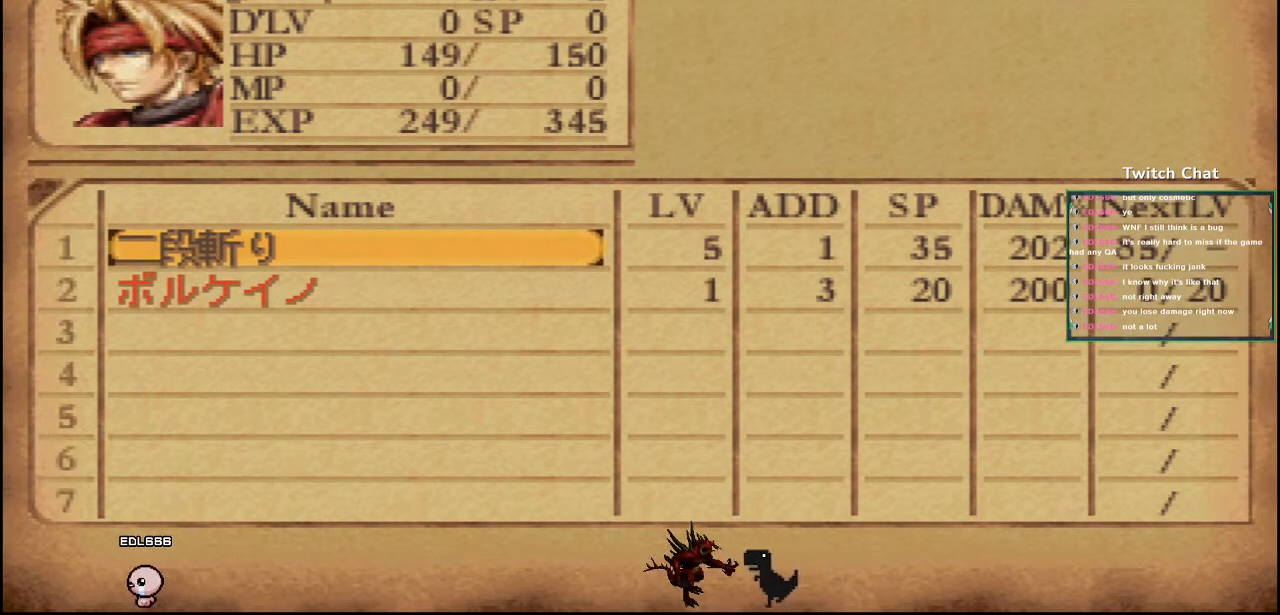
Gameplay with a controller (PlayStation layout); each line is a JSON object with the inputs held at the frame after it (dt_ms = milliseconds from this image to that frame). "events" lists button and stick changes between this image and that frame as [ms after this image, input, new state], when the widget could be followed in between.
{"dt_ms": 1000, "buttons": [], "left_stick": "center", "right_stick": "center"}
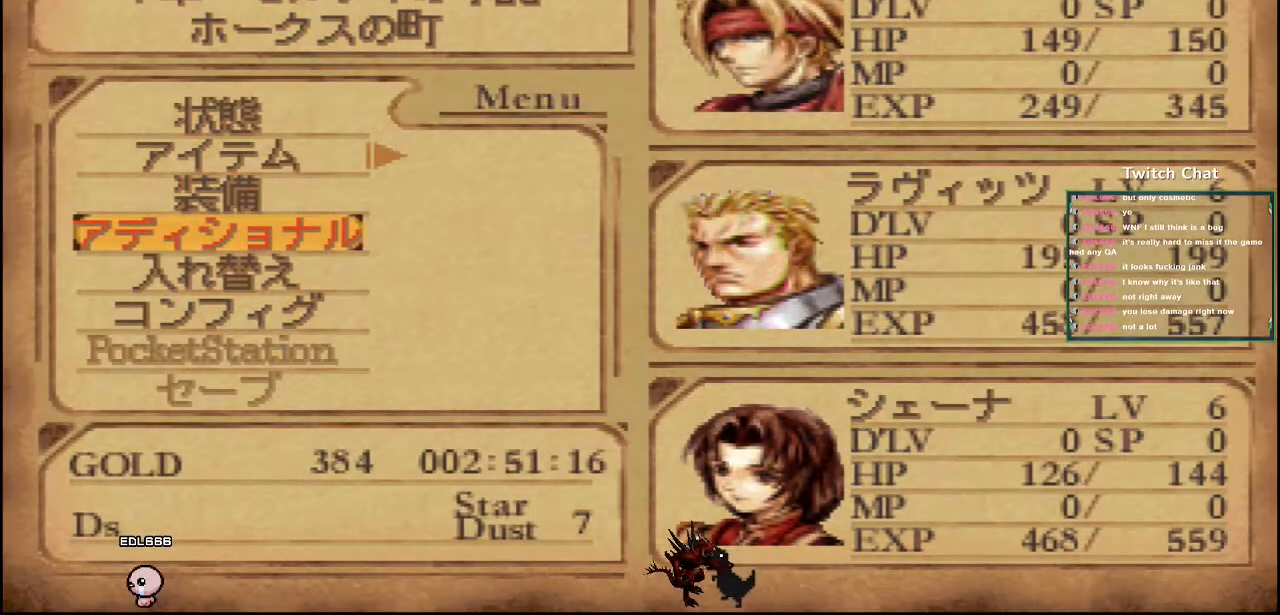
{"dt_ms": 1000, "buttons": [], "left_stick": "center", "right_stick": "center"}
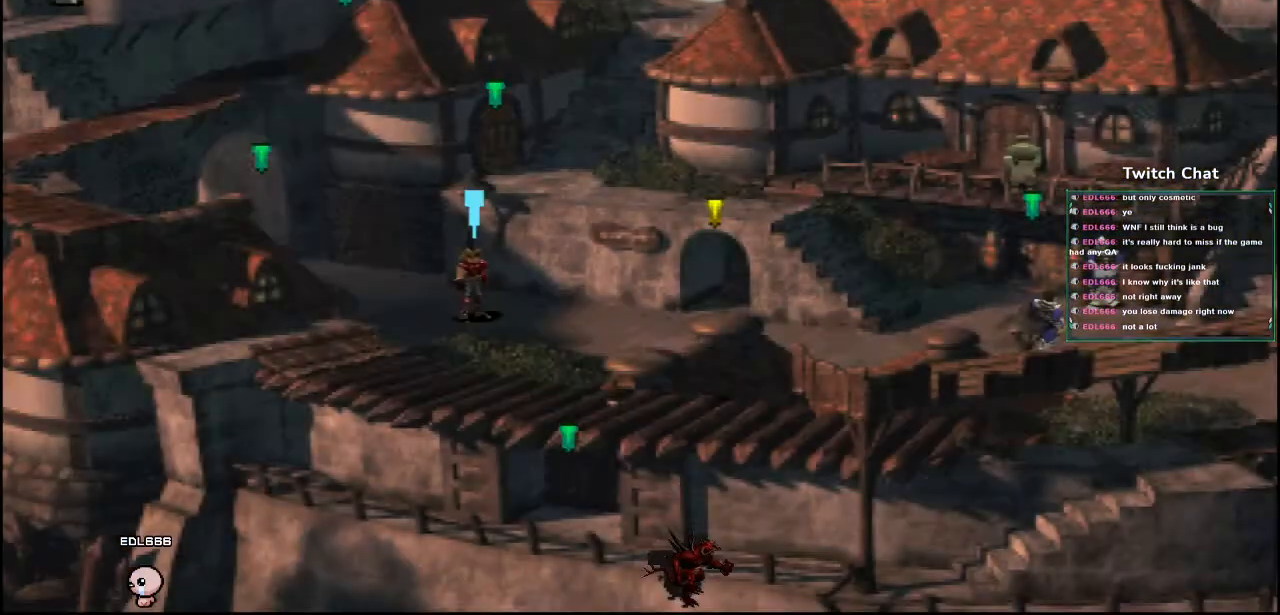
{"dt_ms": 500, "buttons": ["CROSS", "DPAD_DOWN", "DPAD_RIGHT"], "left_stick": "center", "right_stick": "center", "events": [[333, "CROSS", "down"], [450, "DPAD_DOWN", "down"], [483, "DPAD_RIGHT", "down"]]}
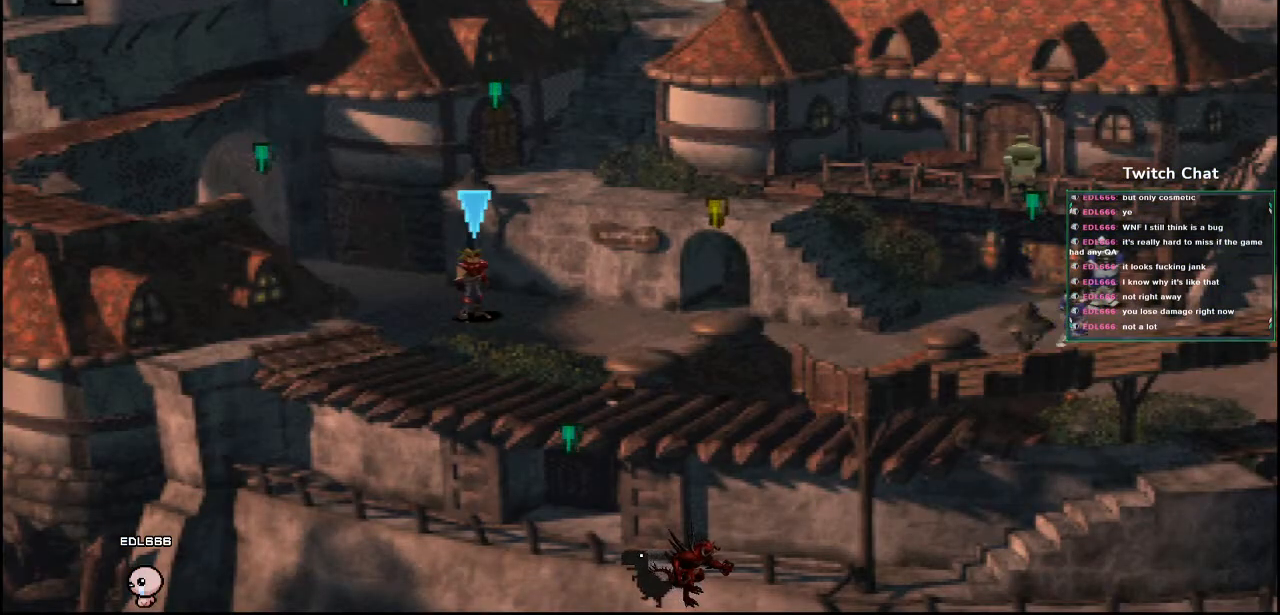
{"dt_ms": 500, "buttons": ["CROSS", "DPAD_DOWN", "DPAD_RIGHT"], "left_stick": "center", "right_stick": "center", "events": []}
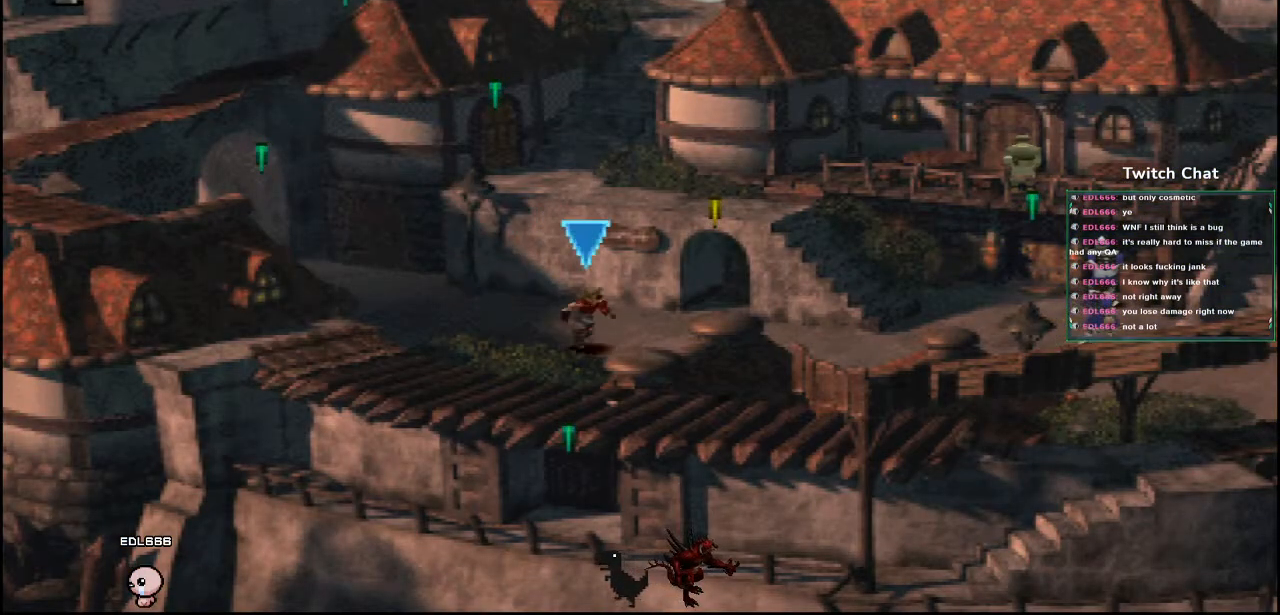
{"dt_ms": 500, "buttons": ["CROSS", "DPAD_RIGHT"], "left_stick": "center", "right_stick": "center", "events": [[167, "DPAD_DOWN", "up"], [333, "DPAD_DOWN", "down"], [367, "DPAD_DOWN", "up"]]}
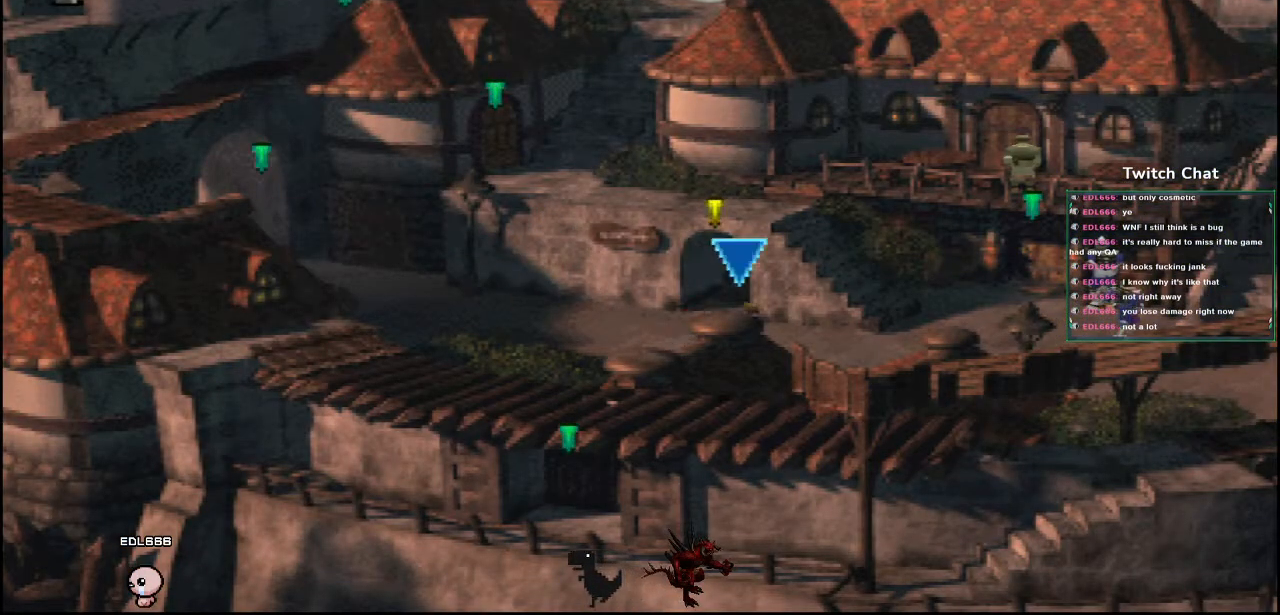
{"dt_ms": 500, "buttons": ["CROSS", "DPAD_UP"], "left_stick": "center", "right_stick": "center", "events": [[317, "DPAD_UP", "down"], [400, "DPAD_RIGHT", "up"]]}
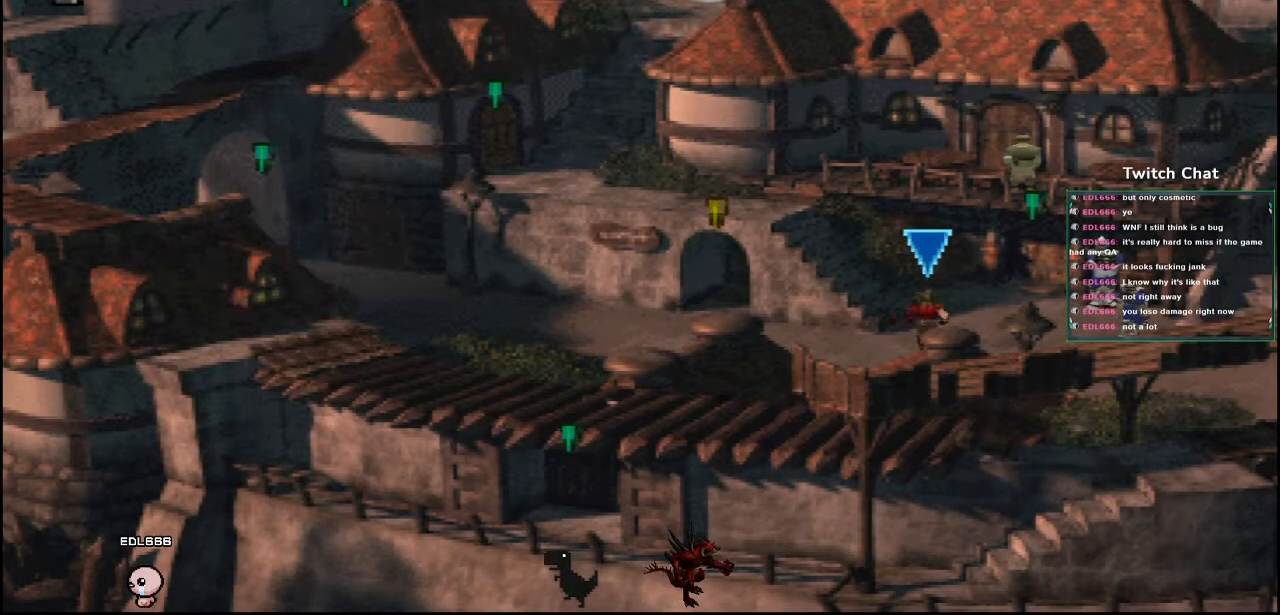
{"dt_ms": 500, "buttons": ["CROSS", "DPAD_UP"], "left_stick": "center", "right_stick": "center", "events": [[133, "DPAD_LEFT", "down"], [233, "DPAD_LEFT", "up"], [400, "DPAD_LEFT", "down"], [500, "DPAD_LEFT", "up"]]}
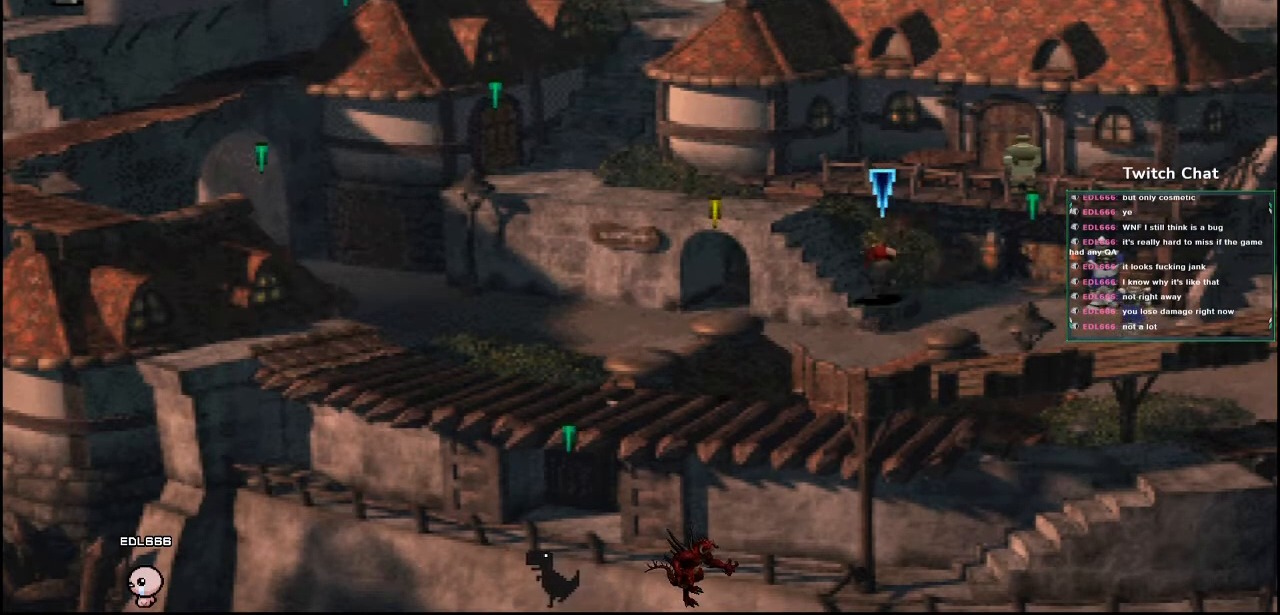
{"dt_ms": 500, "buttons": ["CROSS", "DPAD_UP", "DPAD_LEFT"], "left_stick": "center", "right_stick": "center", "events": [[183, "DPAD_LEFT", "down"]]}
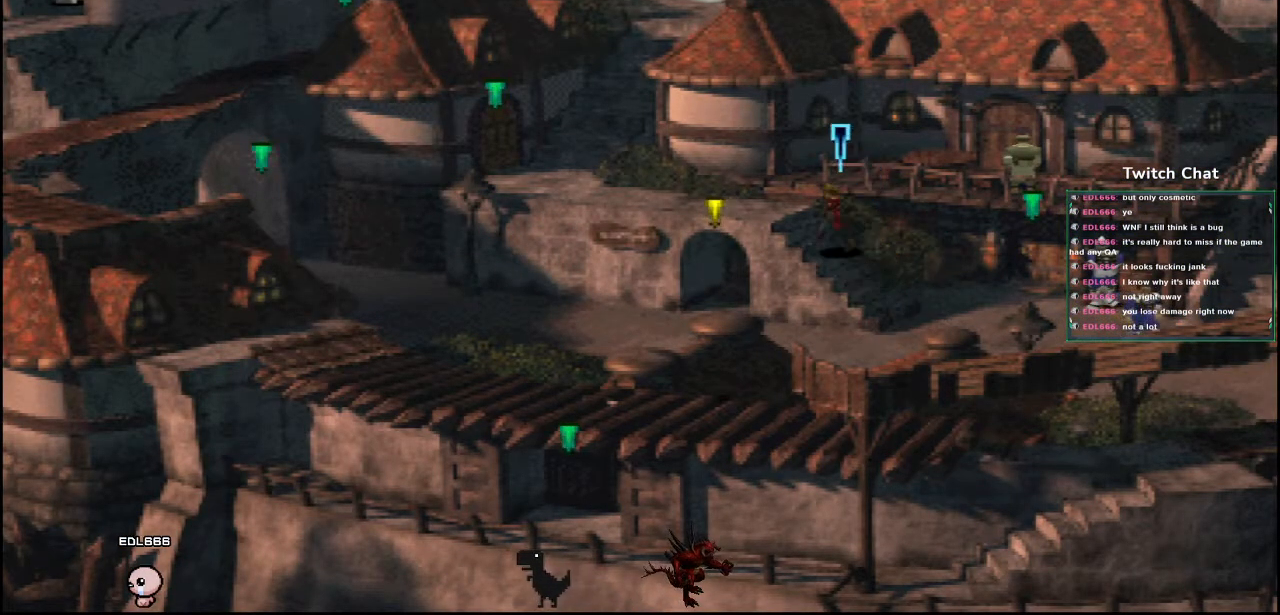
{"dt_ms": 500, "buttons": ["CROSS", "DPAD_UP", "DPAD_LEFT"], "left_stick": "center", "right_stick": "center", "events": []}
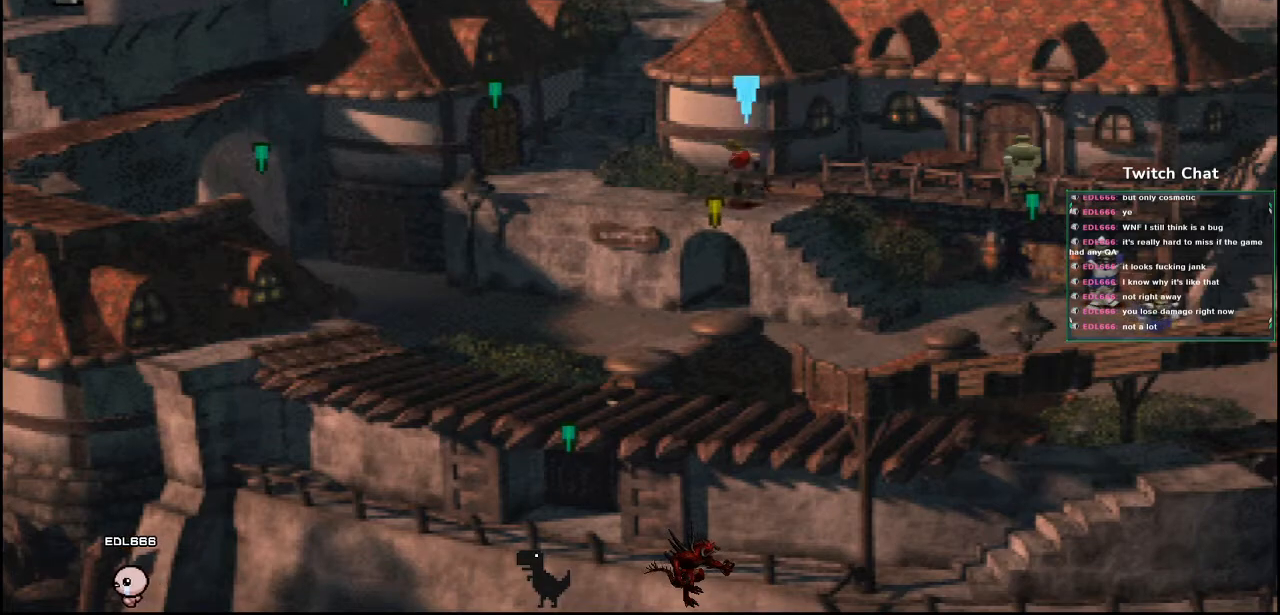
{"dt_ms": 500, "buttons": ["CROSS", "DPAD_UP", "DPAD_LEFT"], "left_stick": "center", "right_stick": "center", "events": []}
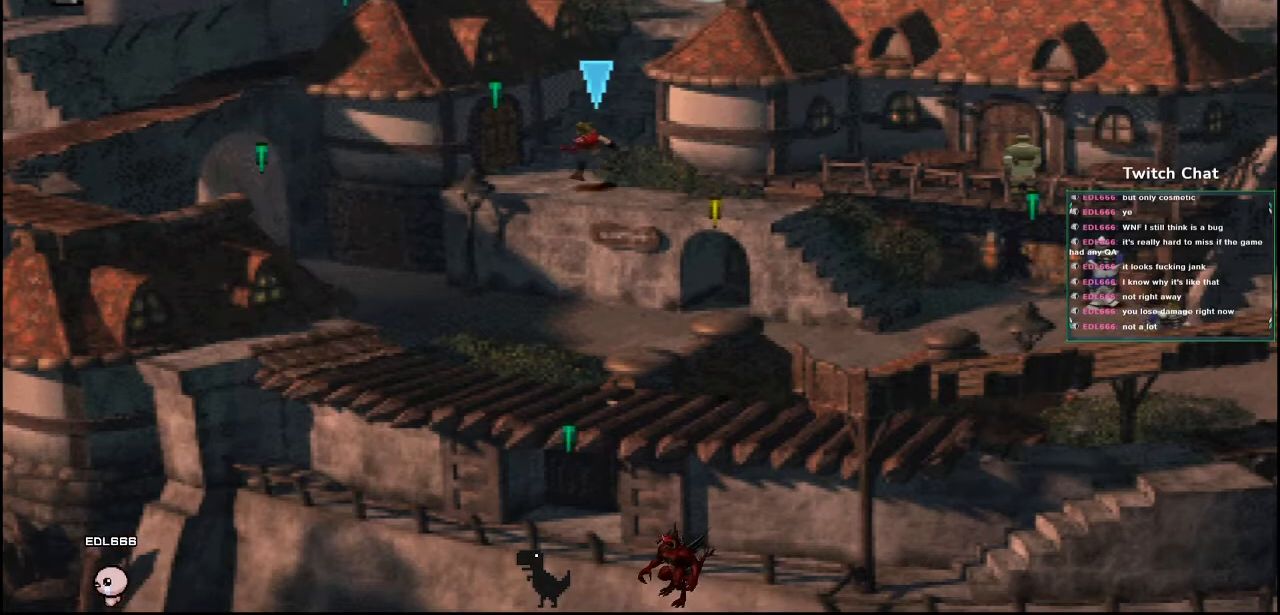
{"dt_ms": 500, "buttons": ["CROSS", "DPAD_UP"], "left_stick": "center", "right_stick": "center", "events": [[17, "DPAD_LEFT", "up"], [333, "DPAD_RIGHT", "down"], [433, "DPAD_RIGHT", "up"]]}
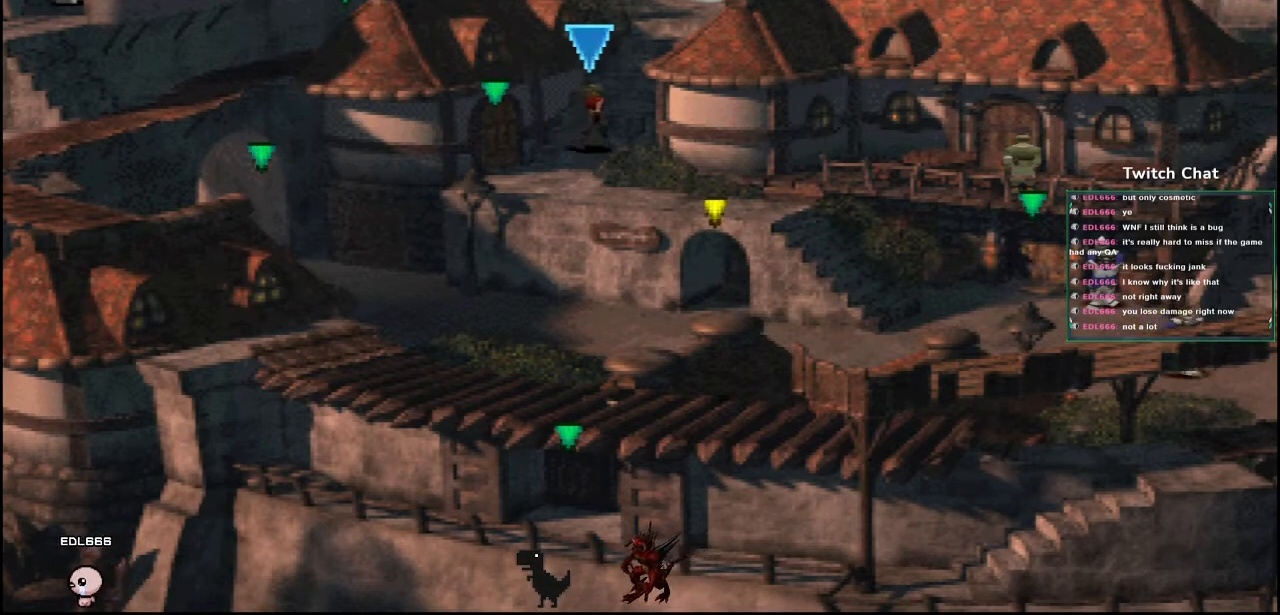
{"dt_ms": 500, "buttons": ["CROSS", "DPAD_UP"], "left_stick": "center", "right_stick": "center", "events": []}
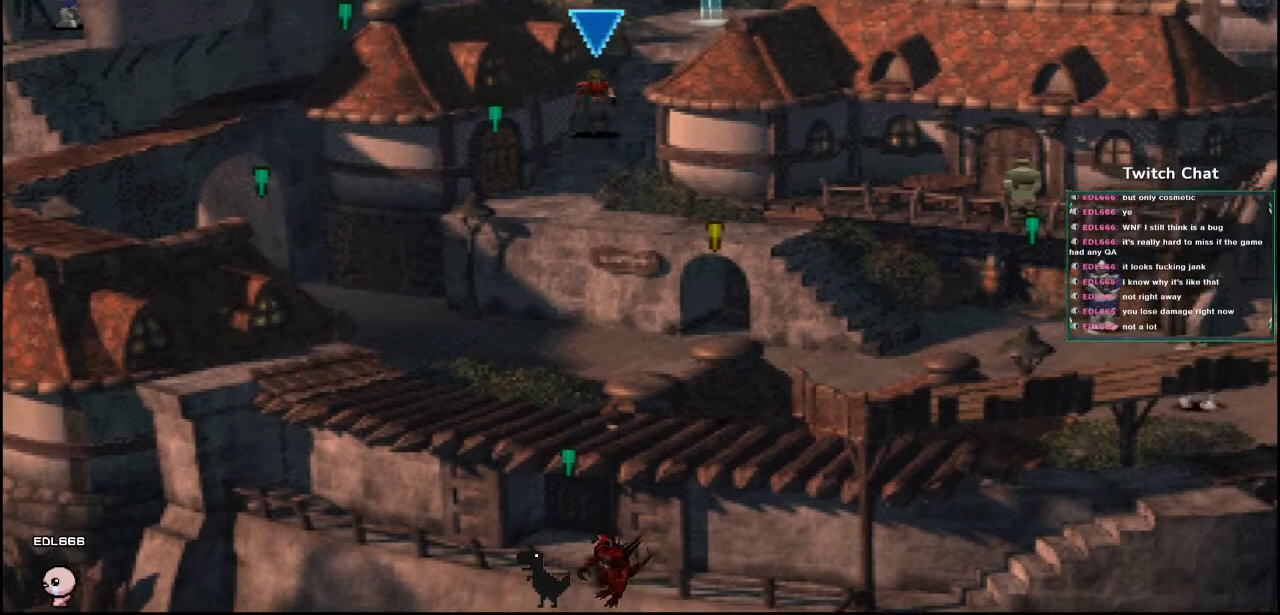
{"dt_ms": 500, "buttons": ["CROSS", "DPAD_UP", "DPAD_RIGHT"], "left_stick": "center", "right_stick": "center", "events": [[50, "DPAD_RIGHT", "down"], [250, "DPAD_UP", "up"], [283, "DPAD_RIGHT", "up"], [333, "DPAD_UP", "down"], [467, "DPAD_RIGHT", "down"]]}
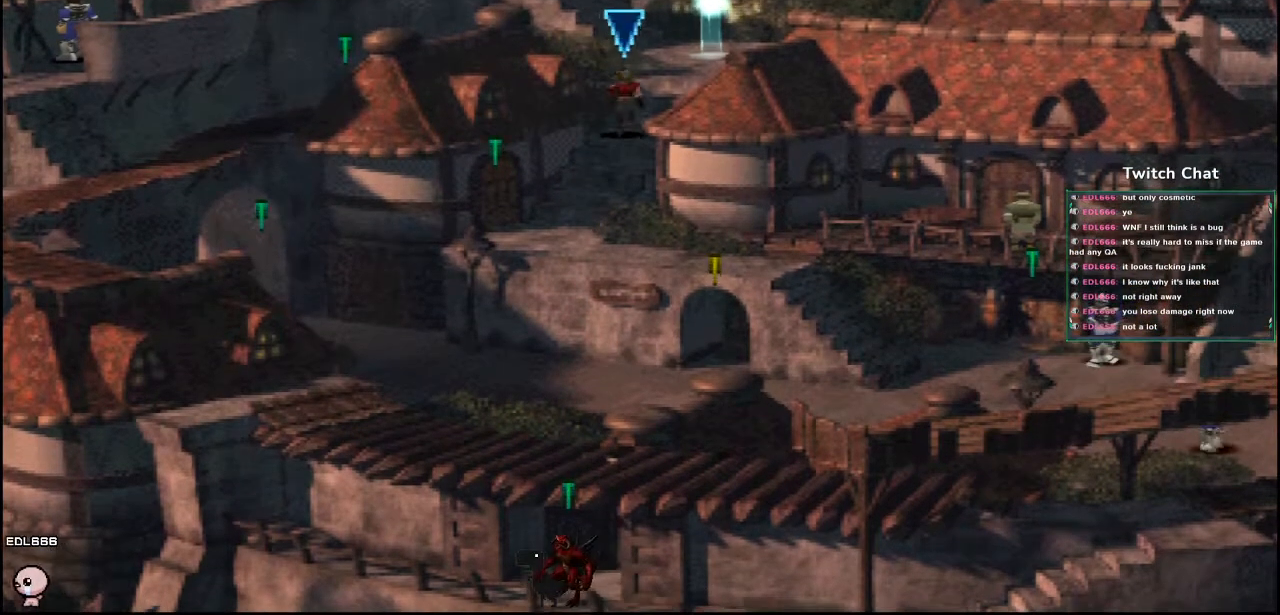
{"dt_ms": 500, "buttons": ["CROSS", "DPAD_UP", "DPAD_RIGHT"], "left_stick": "center", "right_stick": "center", "events": []}
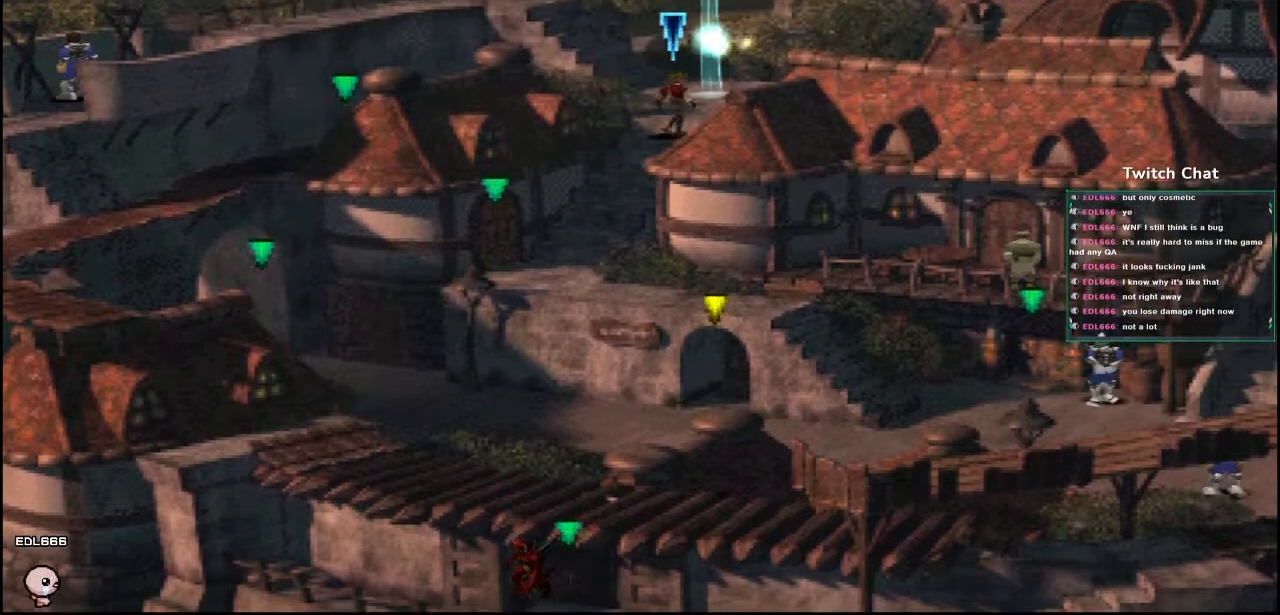
{"dt_ms": 500, "buttons": ["CROSS", "DPAD_UP"], "left_stick": "center", "right_stick": "center", "events": [[167, "DPAD_RIGHT", "up"]]}
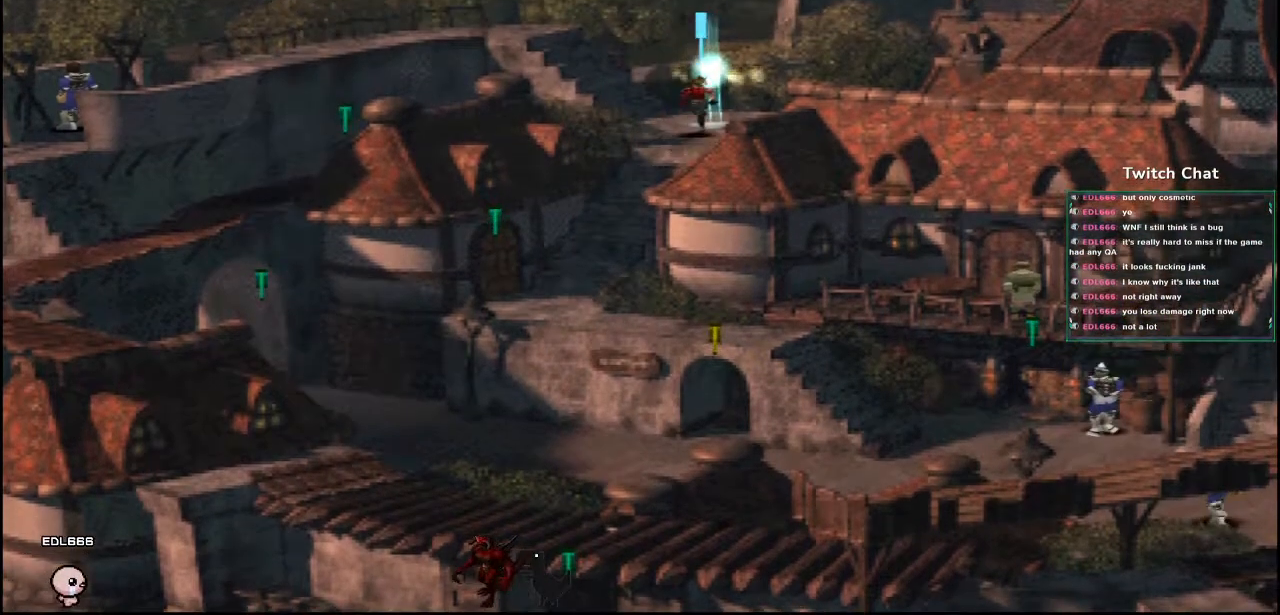
{"dt_ms": 500, "buttons": ["CROSS"], "left_stick": "center", "right_stick": "center", "events": [[250, "DPAD_UP", "up"]]}
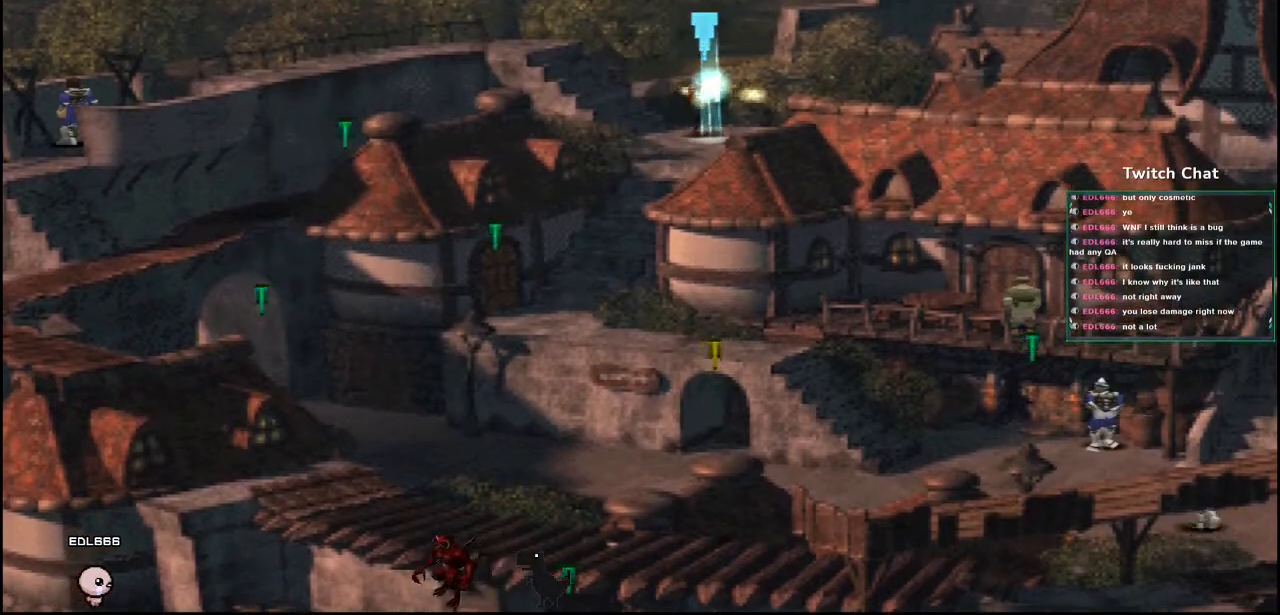
{"dt_ms": 500, "buttons": ["CROSS"], "left_stick": "center", "right_stick": "center", "events": [[83, "DPAD_DOWN", "down"], [200, "DPAD_DOWN", "up"]]}
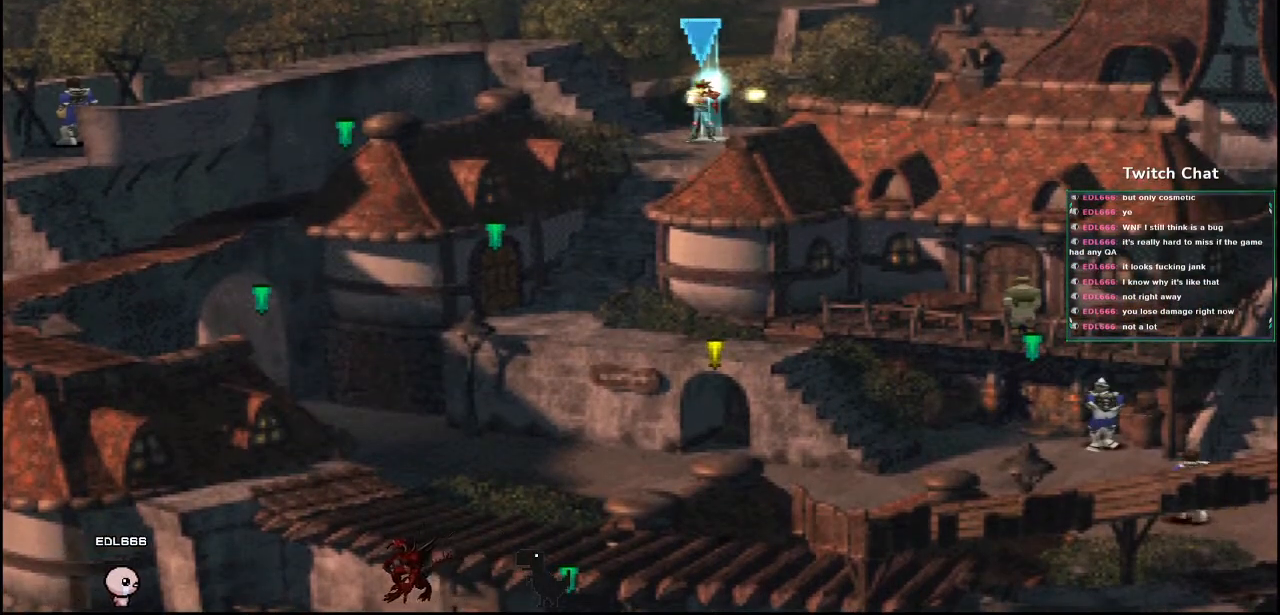
{"dt_ms": 500, "buttons": ["CROSS"], "left_stick": "center", "right_stick": "center", "events": []}
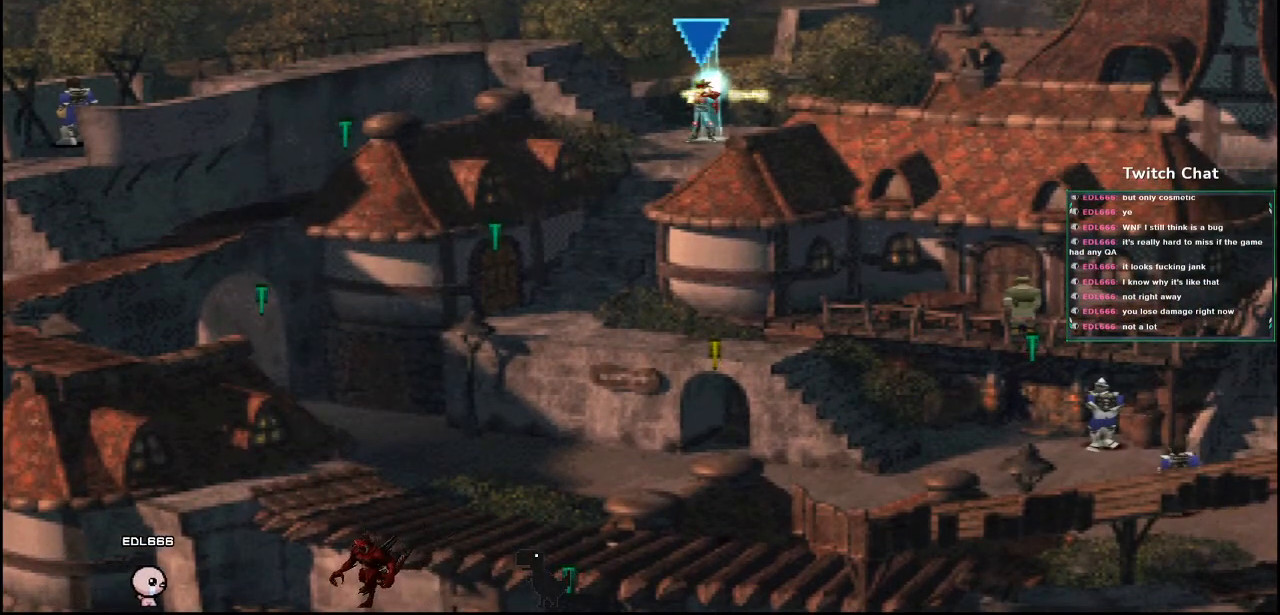
{"dt_ms": 500, "buttons": ["CROSS"], "left_stick": "center", "right_stick": "center", "events": []}
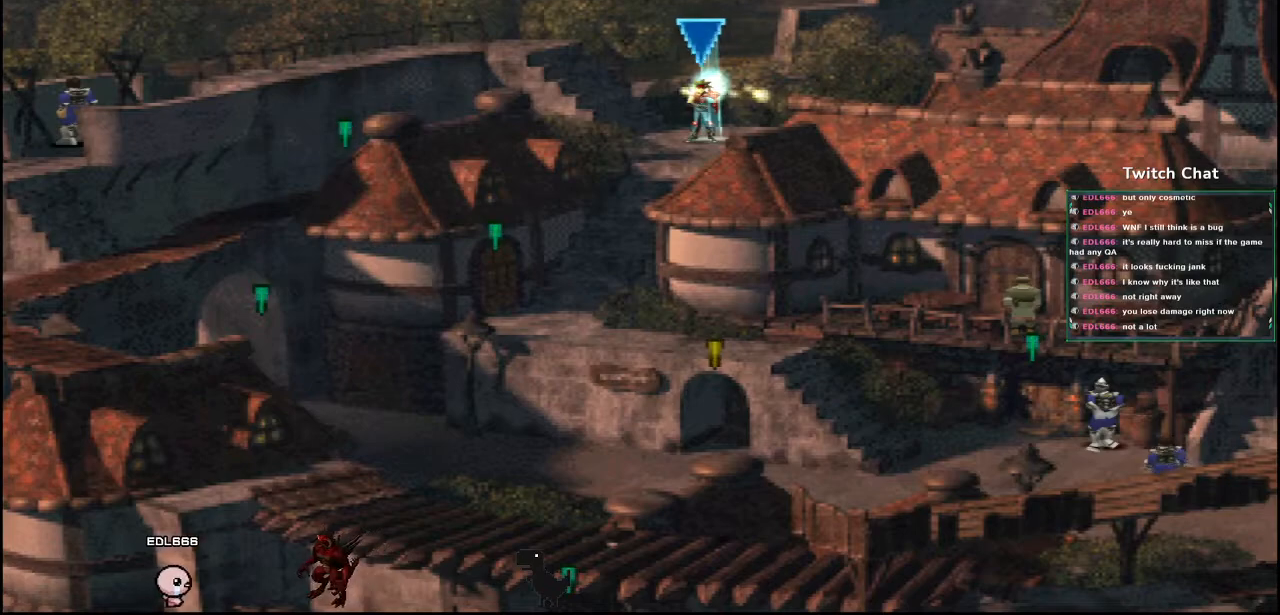
{"dt_ms": 500, "buttons": ["CROSS"], "left_stick": "center", "right_stick": "center", "events": []}
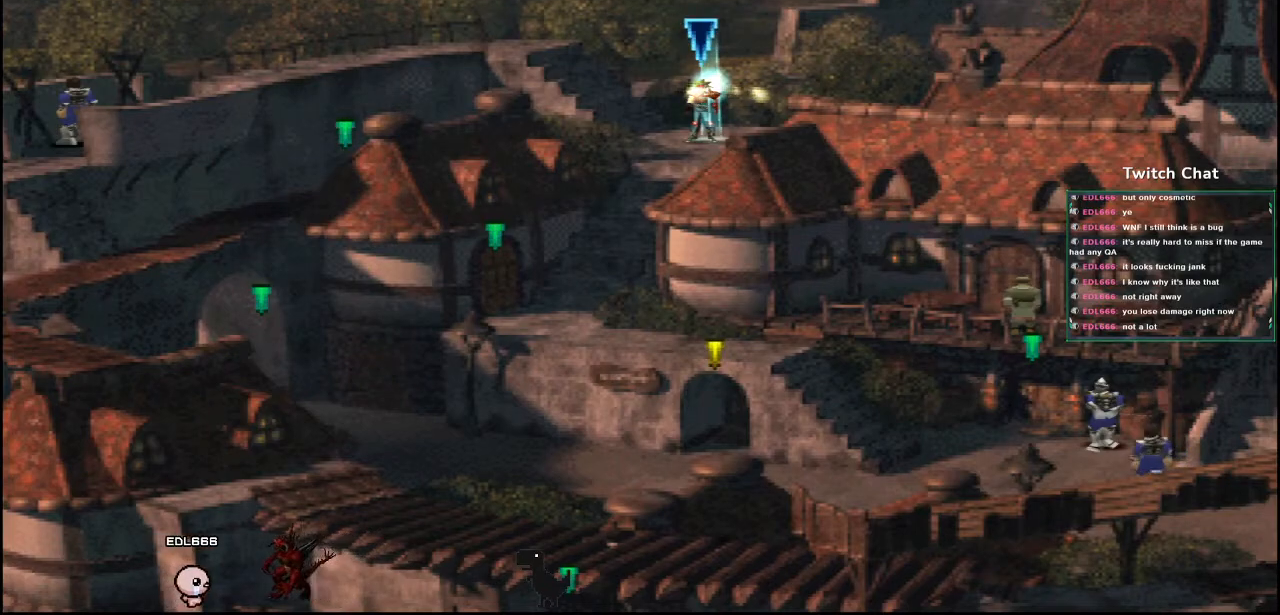
{"dt_ms": 500, "buttons": [], "left_stick": "center", "right_stick": "center", "events": [[317, "CROSS", "up"]]}